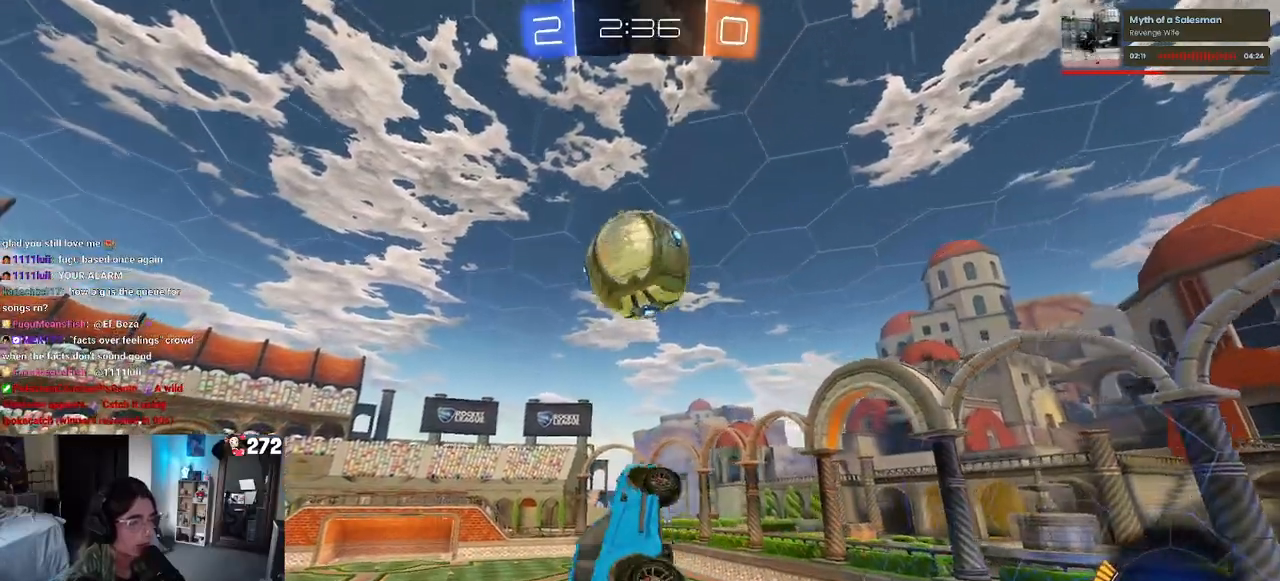
Gameplay with a controller (PlayStation layout); each line is a JSON object with the inputs held at the frame after it. "events" lists button and stick changes between this image and that frame as [ms after this image, input, new state], when the widget could be followed in between.
{"buttons": ["TRIANGLE", "L1", "R1"], "left_stick": "down-right", "right_stick": "center", "events": [[283, "left_stick", "left"], [350, "left_stick", "down-left"], [483, "TRIANGLE", "down"], [483, "left_stick", "down-right"]]}
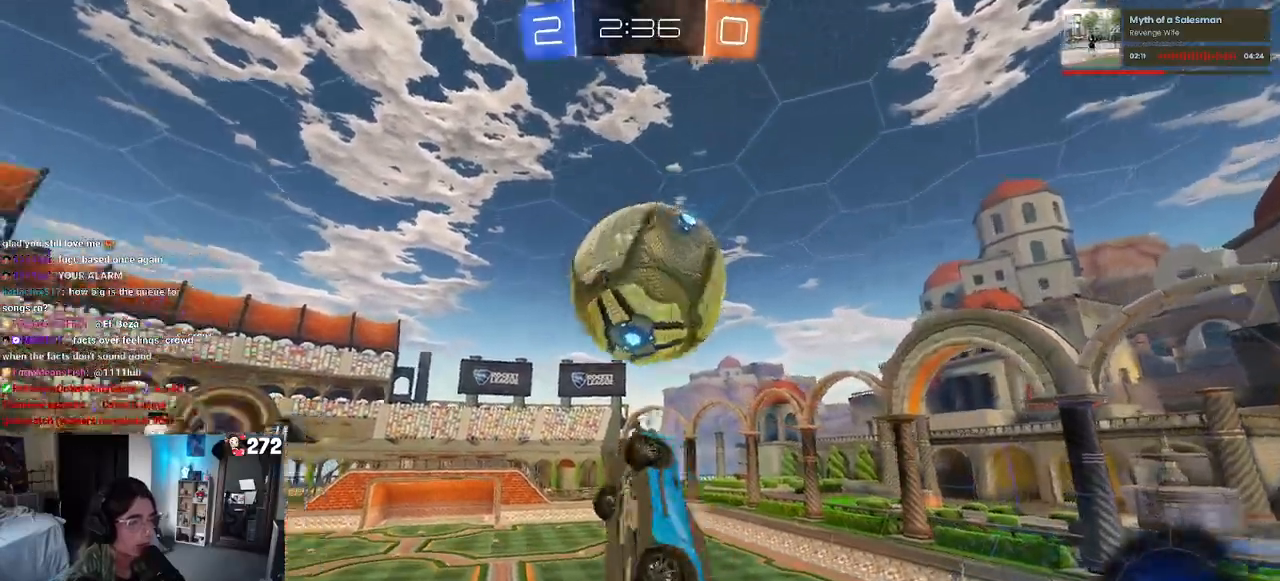
{"buttons": ["L1"], "left_stick": "up", "right_stick": "center", "events": [[100, "TRIANGLE", "up"], [100, "left_stick", "up-left"], [233, "R1", "up"], [283, "left_stick", "left"], [400, "left_stick", "center"], [467, "left_stick", "up"]]}
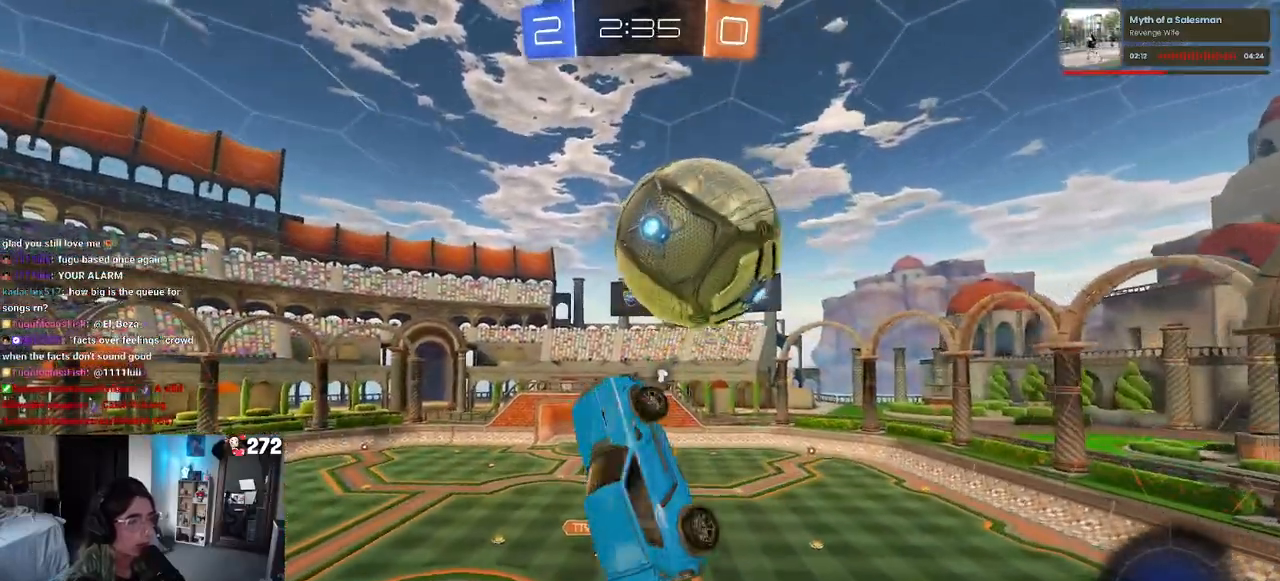
{"buttons": ["L1", "R1"], "left_stick": "down", "right_stick": "center", "events": [[67, "left_stick", "left"], [317, "left_stick", "down-left"], [383, "R1", "down"], [417, "left_stick", "down"]]}
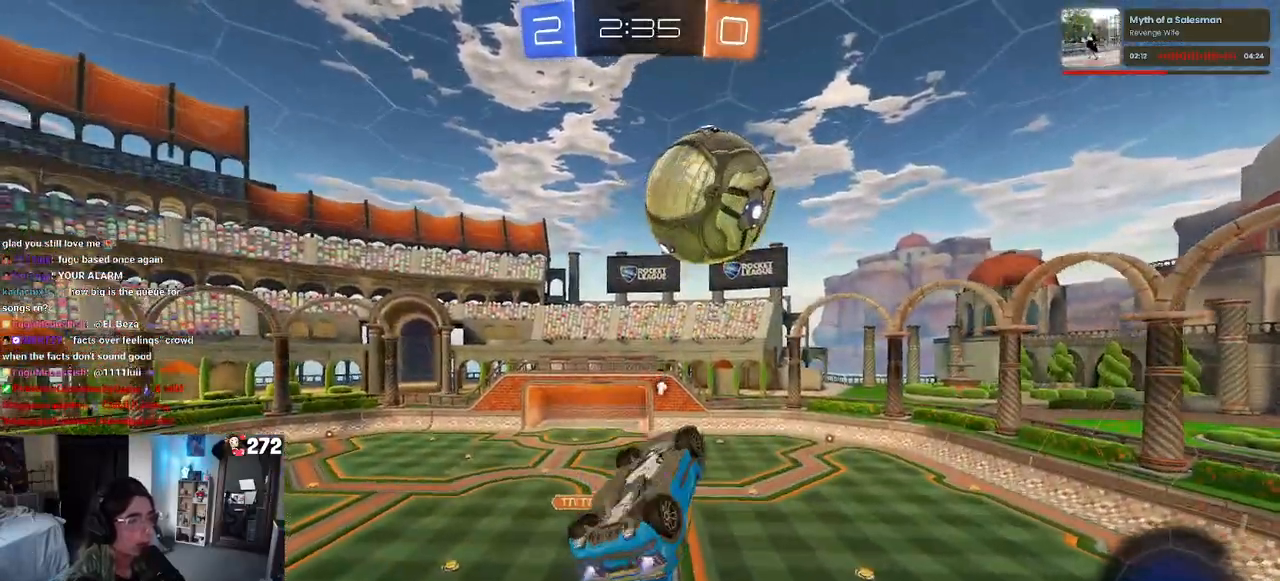
{"buttons": ["L1", "R1"], "left_stick": "down-left", "right_stick": "center", "events": [[33, "left_stick", "left"], [417, "left_stick", "down-left"]]}
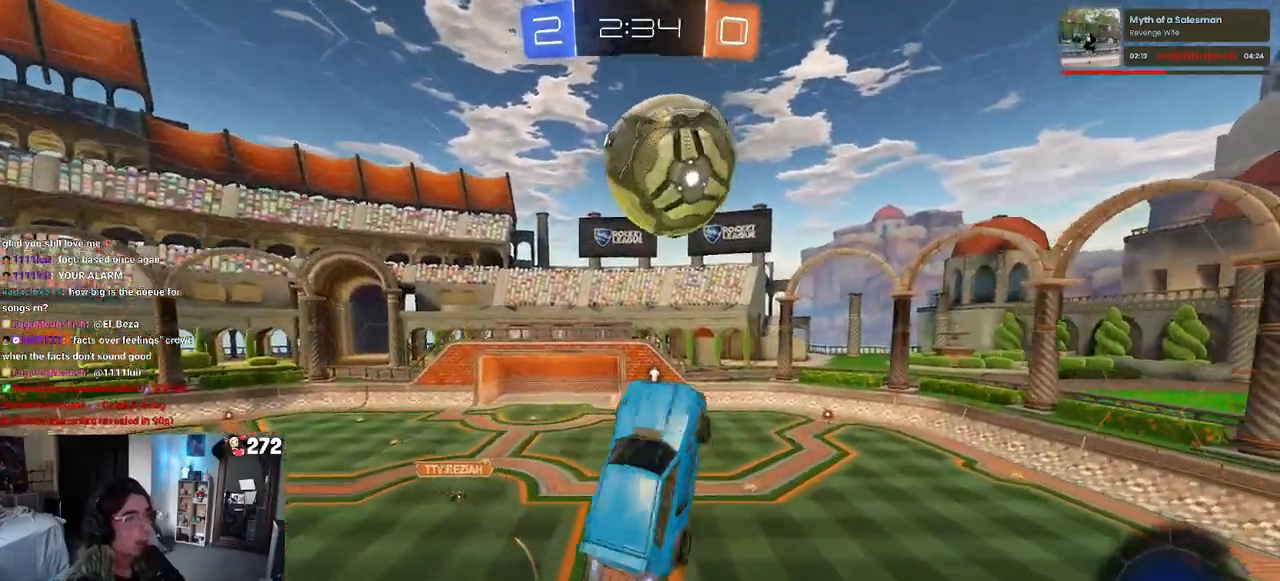
{"buttons": ["R1"], "left_stick": "center", "right_stick": "center", "events": [[183, "L1", "up"], [300, "left_stick", "left"], [417, "left_stick", "center"]]}
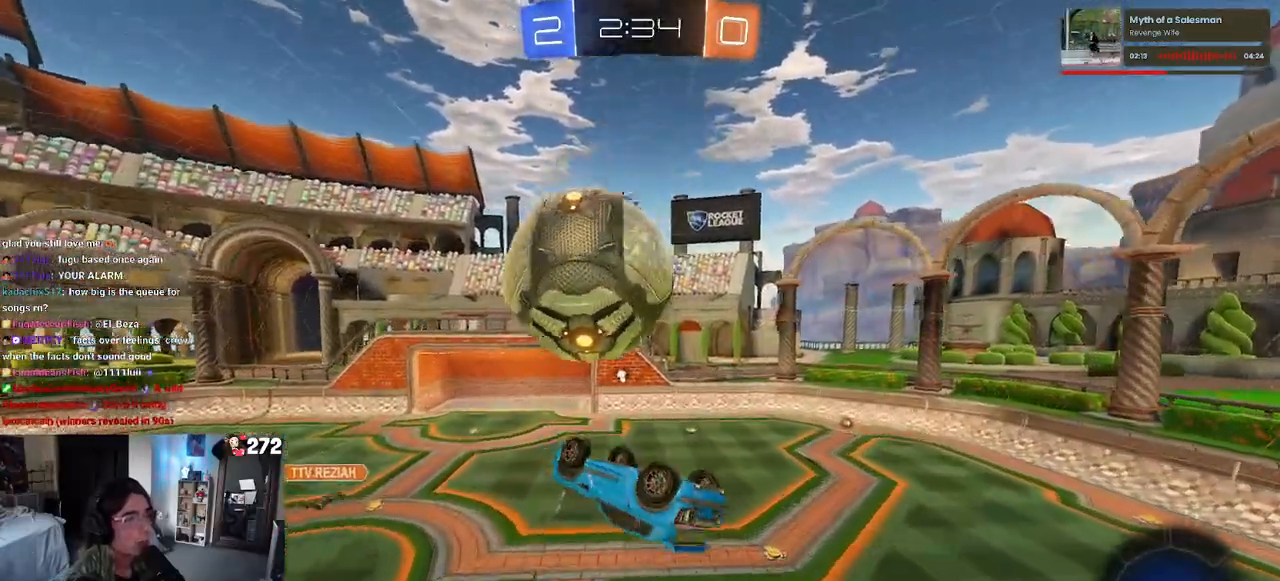
{"buttons": ["CROSS", "R1"], "left_stick": "up-left", "right_stick": "center", "events": [[167, "left_stick", "up-left"], [300, "CROSS", "down"], [383, "CROSS", "up"], [433, "CROSS", "down"]]}
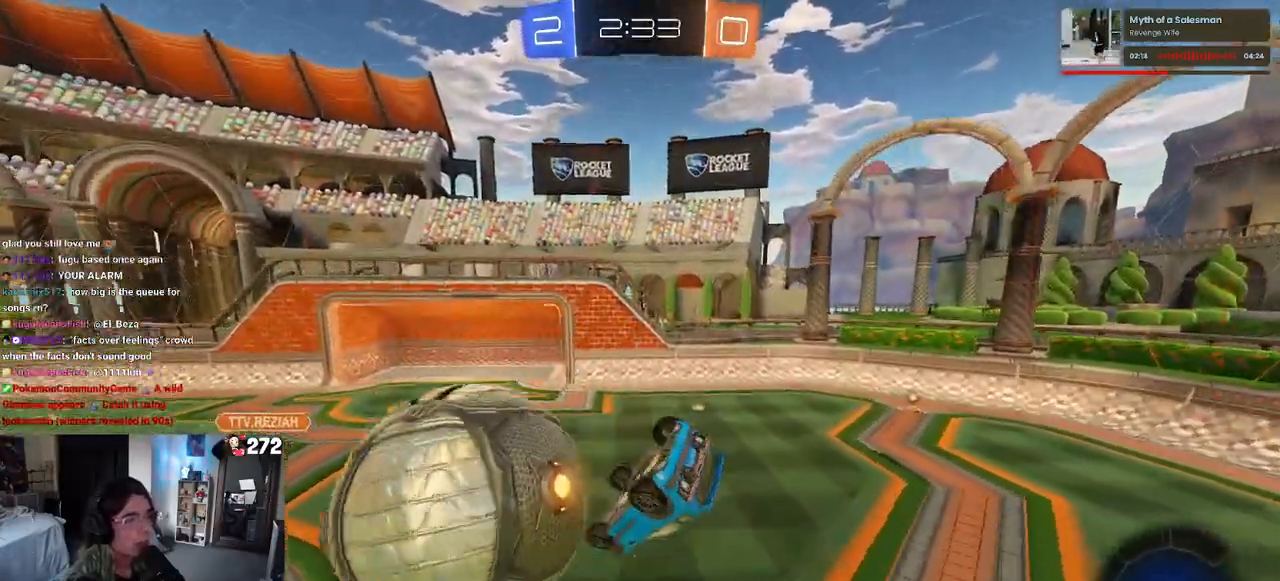
{"buttons": [], "left_stick": "down-right", "right_stick": "center", "events": [[83, "CROSS", "up"], [117, "R1", "up"], [133, "left_stick", "down-left"], [167, "SQUARE", "down"], [433, "SQUARE", "up"], [450, "left_stick", "down-right"]]}
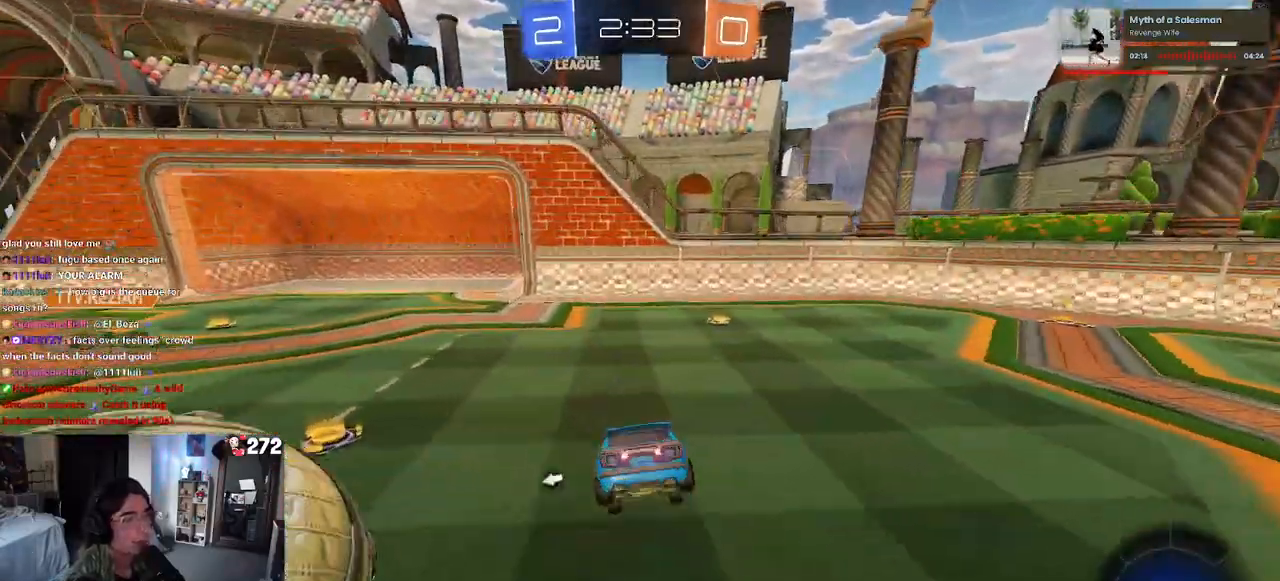
{"buttons": ["R2"], "left_stick": "right", "right_stick": "center", "events": [[33, "R2", "down"], [267, "left_stick", "center"], [333, "TRIANGLE", "down"], [400, "left_stick", "right"], [467, "TRIANGLE", "up"]]}
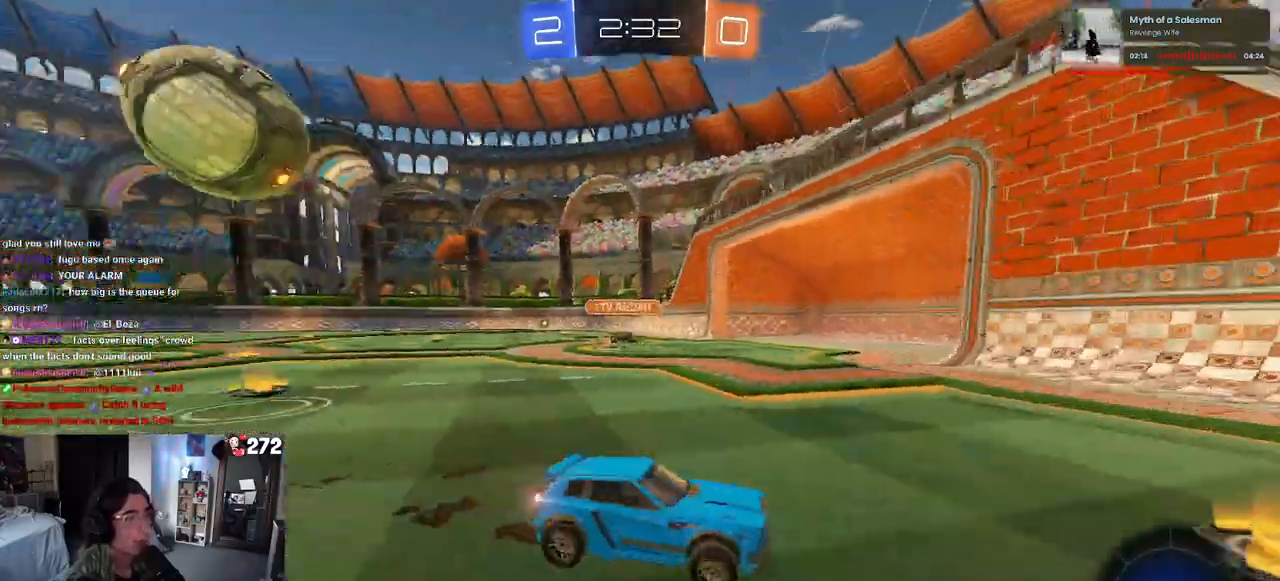
{"buttons": ["R2"], "left_stick": "right", "right_stick": "center", "events": []}
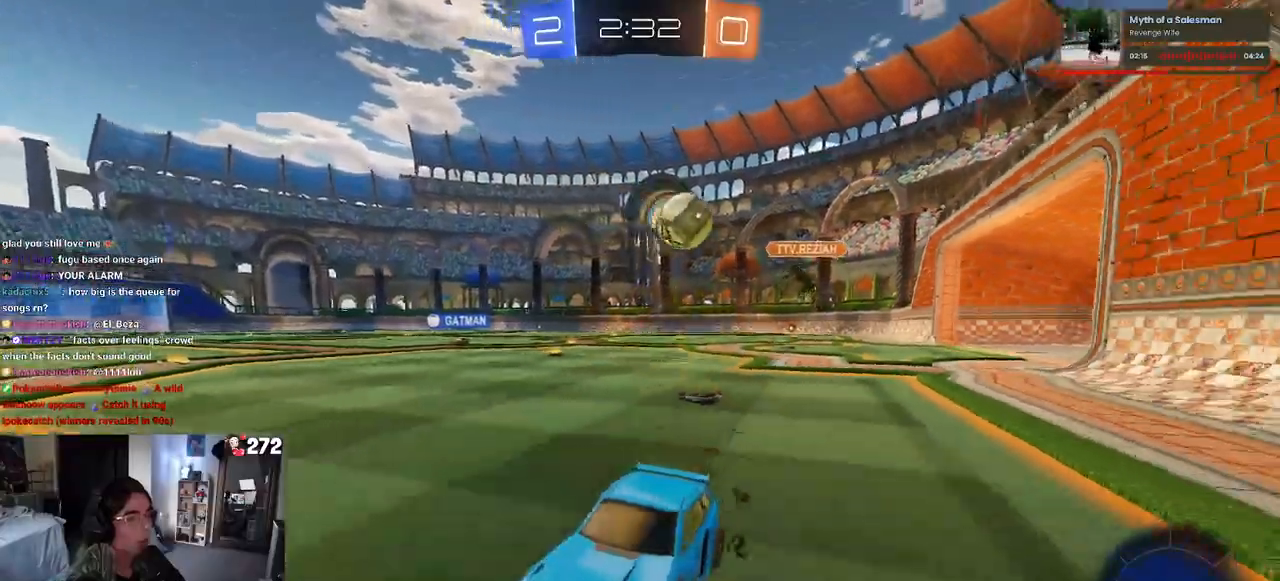
{"buttons": ["TRIANGLE", "R2"], "left_stick": "right", "right_stick": "center", "events": [[433, "TRIANGLE", "down"]]}
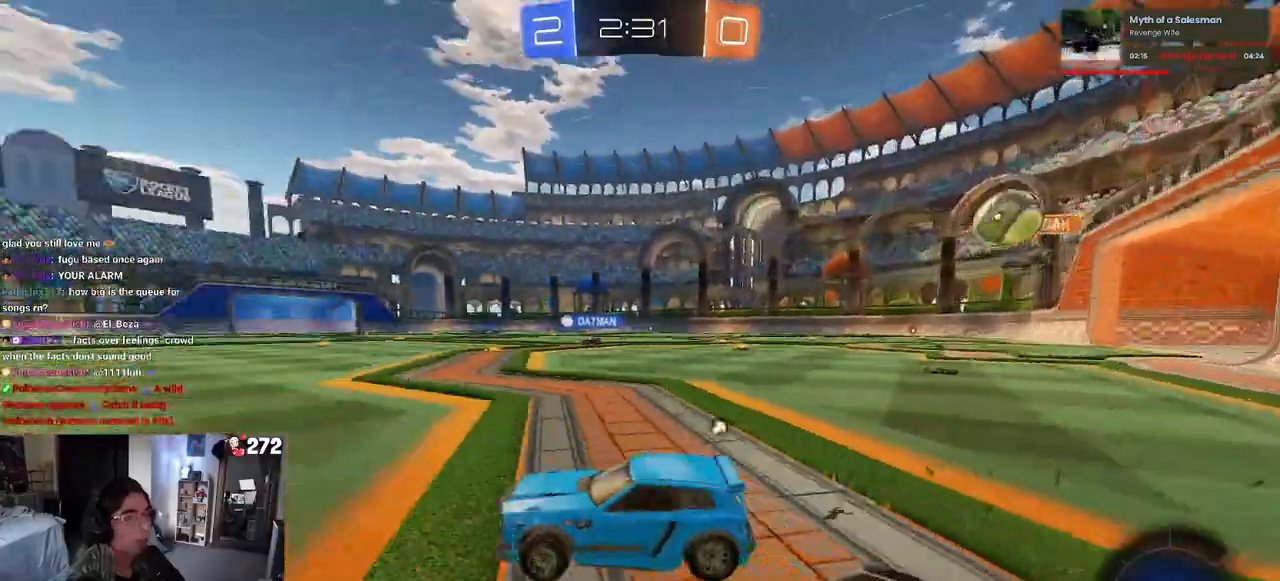
{"buttons": ["CROSS", "R1", "R2"], "left_stick": "down-left", "right_stick": "center", "events": [[17, "TRIANGLE", "up"], [283, "R1", "down"], [300, "CROSS", "down"], [333, "left_stick", "up"], [383, "CROSS", "up"], [400, "left_stick", "up-left"], [433, "CROSS", "down"], [500, "left_stick", "down-left"]]}
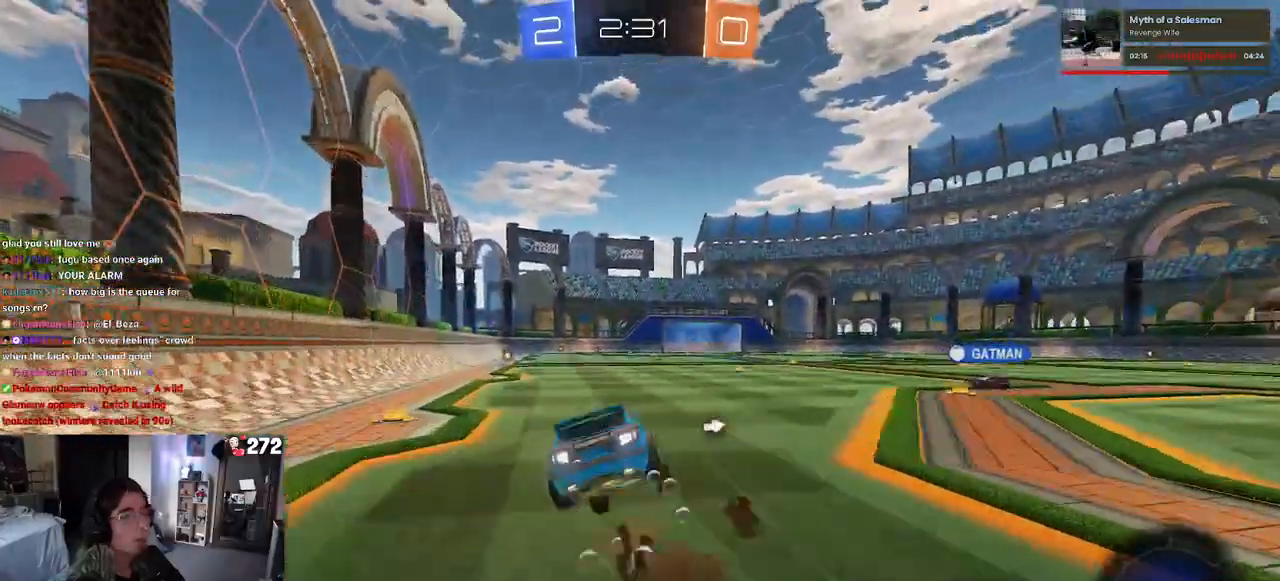
{"buttons": ["SQUARE", "R2"], "left_stick": "down-left", "right_stick": "center", "events": [[67, "CROSS", "up"], [117, "TRIANGLE", "down"], [233, "TRIANGLE", "up"], [300, "R1", "up"], [450, "SQUARE", "down"]]}
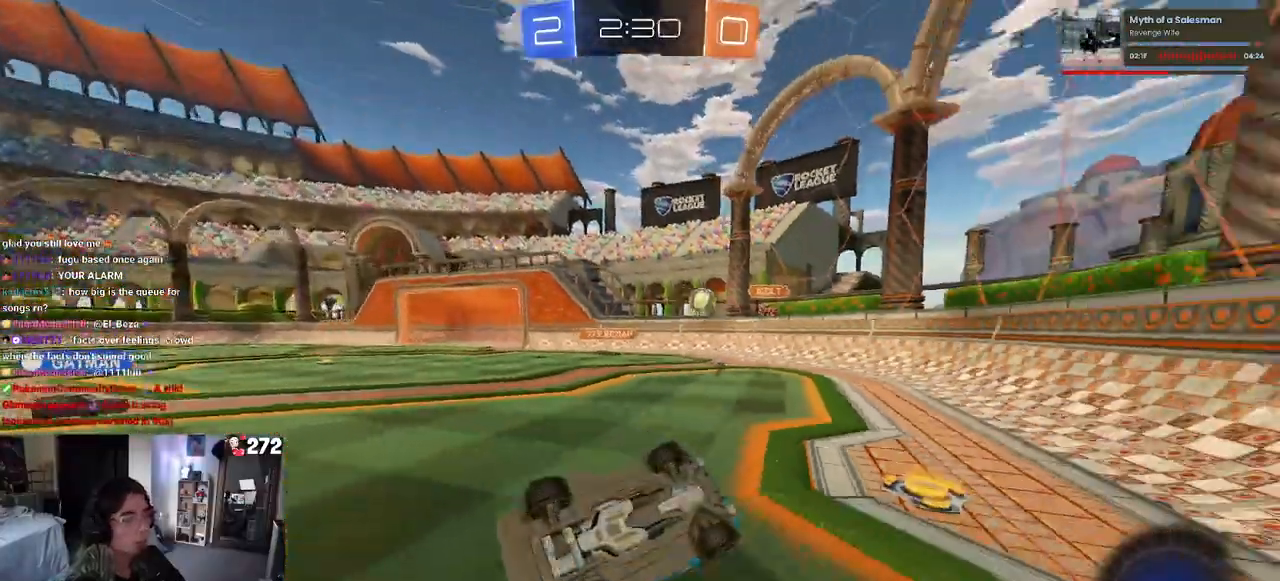
{"buttons": ["R2"], "left_stick": "center", "right_stick": "center", "events": [[233, "SQUARE", "up"], [300, "left_stick", "center"]]}
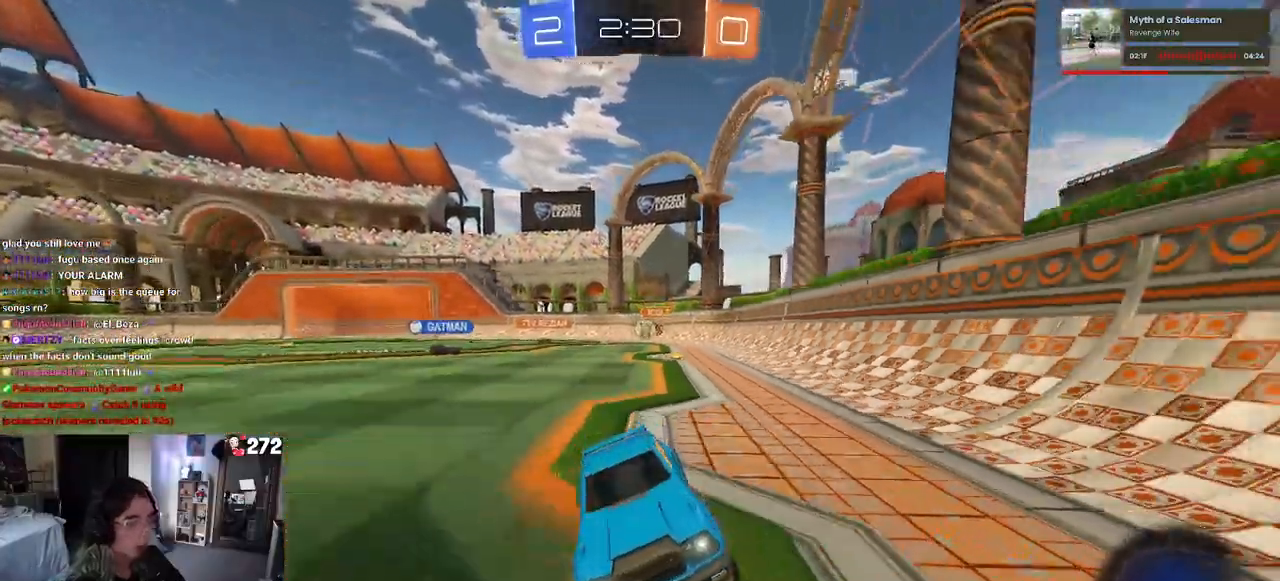
{"buttons": ["R2"], "left_stick": "right", "right_stick": "center", "events": [[417, "left_stick", "right"]]}
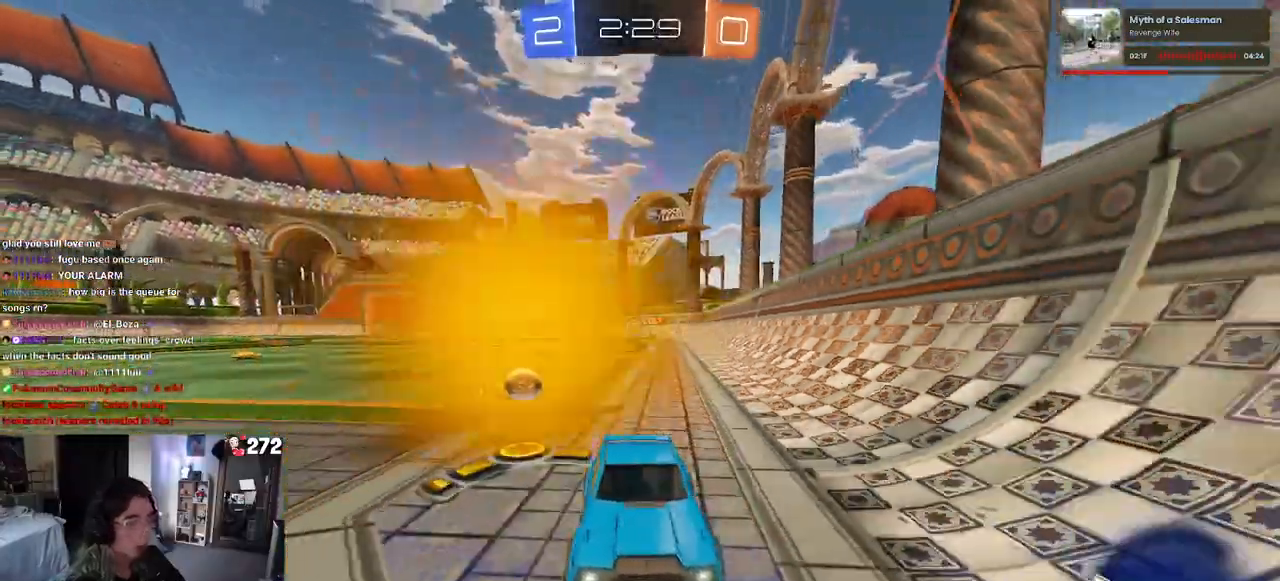
{"buttons": ["R2"], "left_stick": "right", "right_stick": "center", "events": [[17, "SQUARE", "down"], [133, "SQUARE", "up"]]}
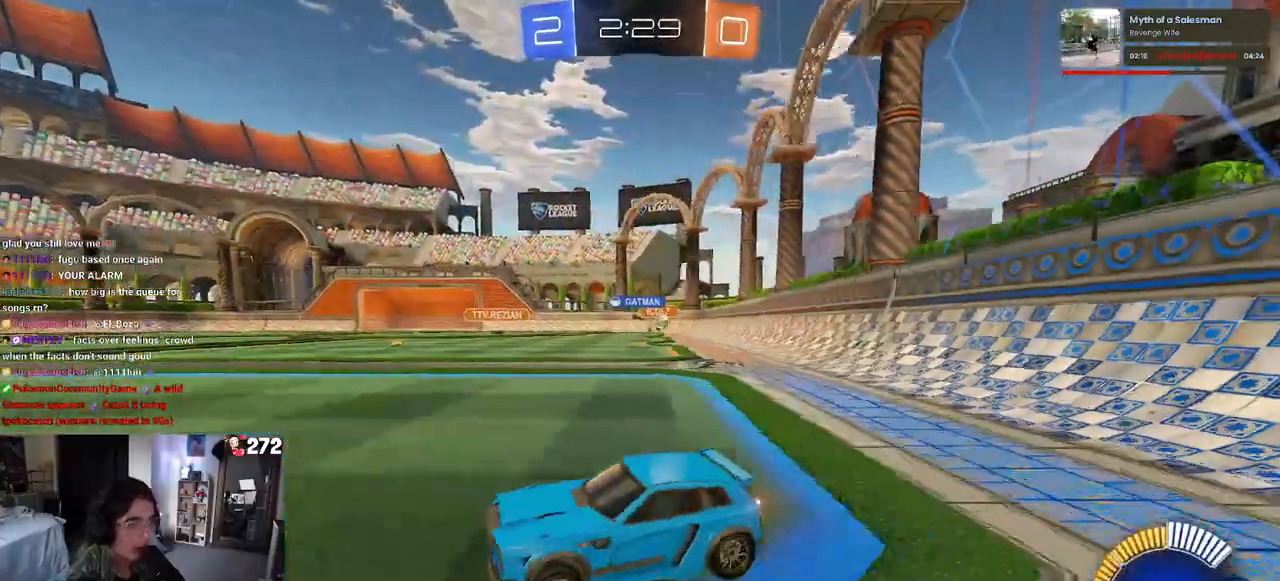
{"buttons": ["R2"], "left_stick": "right", "right_stick": "center", "events": [[217, "SQUARE", "down"], [317, "SQUARE", "up"]]}
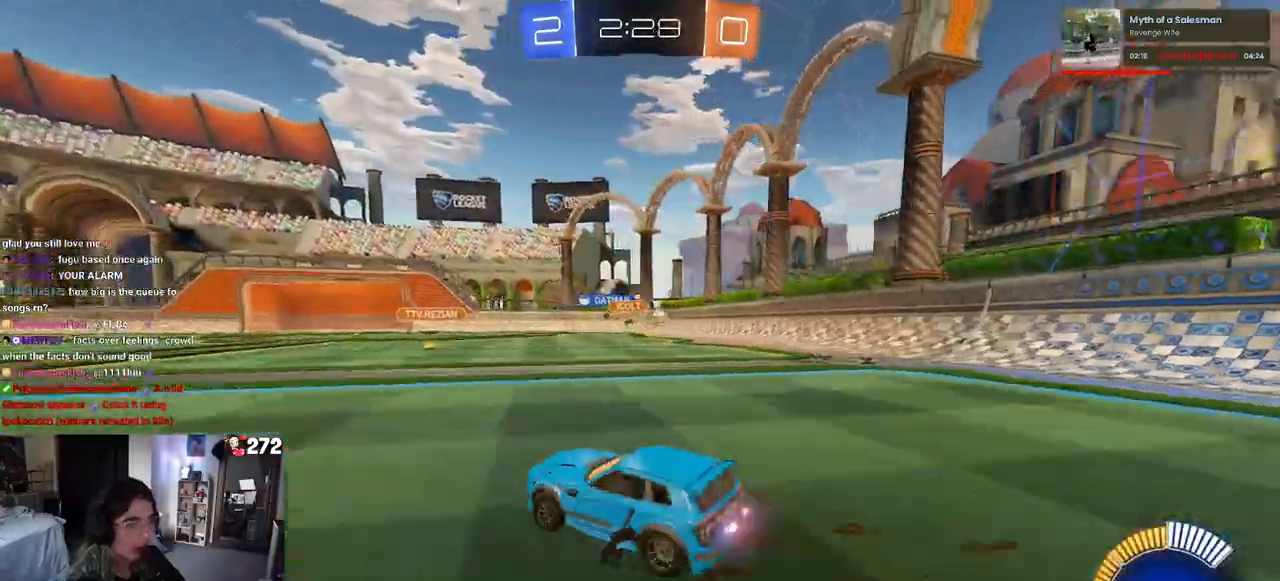
{"buttons": ["R2"], "left_stick": "right", "right_stick": "center", "events": []}
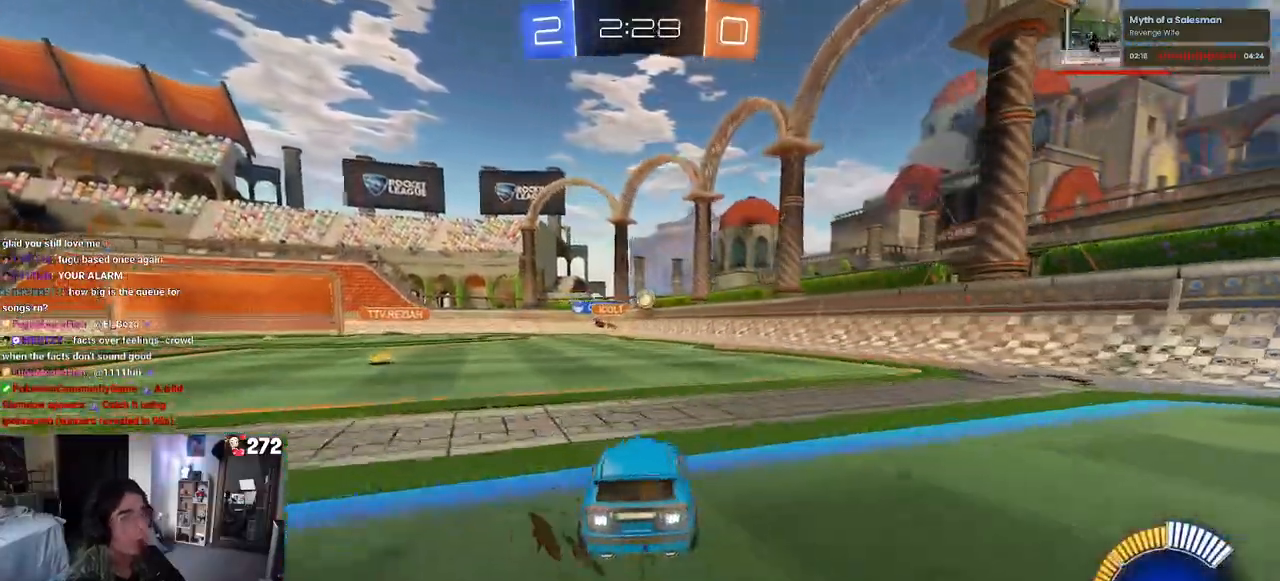
{"buttons": ["R2"], "left_stick": "center", "right_stick": "center", "events": [[183, "left_stick", "center"]]}
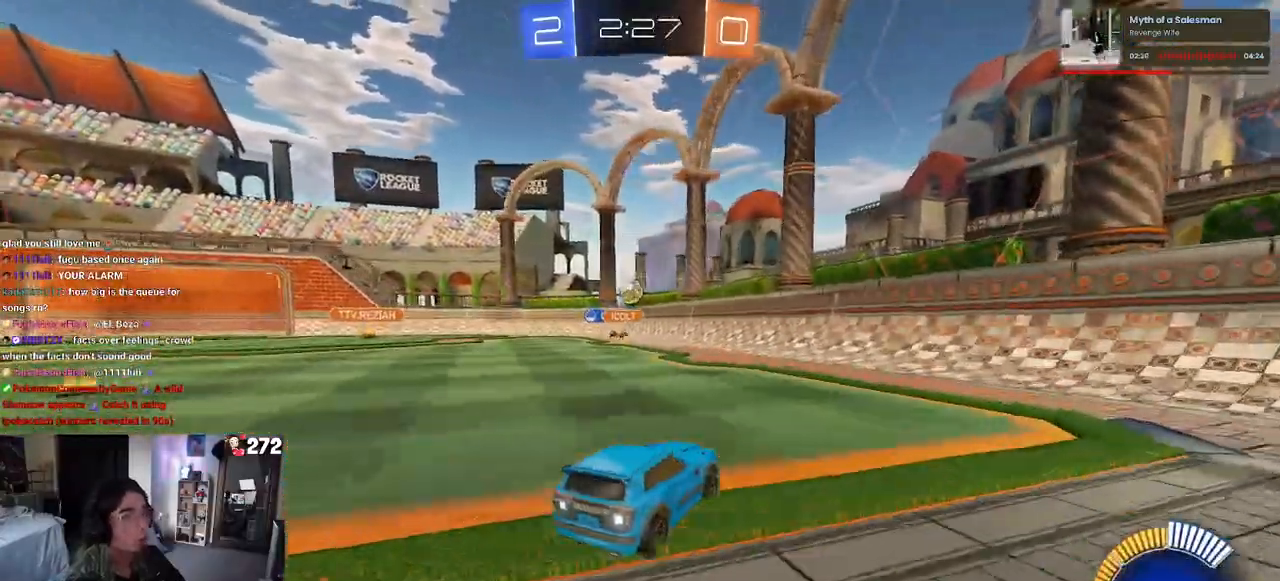
{"buttons": ["R2"], "left_stick": "left", "right_stick": "center", "events": [[117, "left_stick", "left"]]}
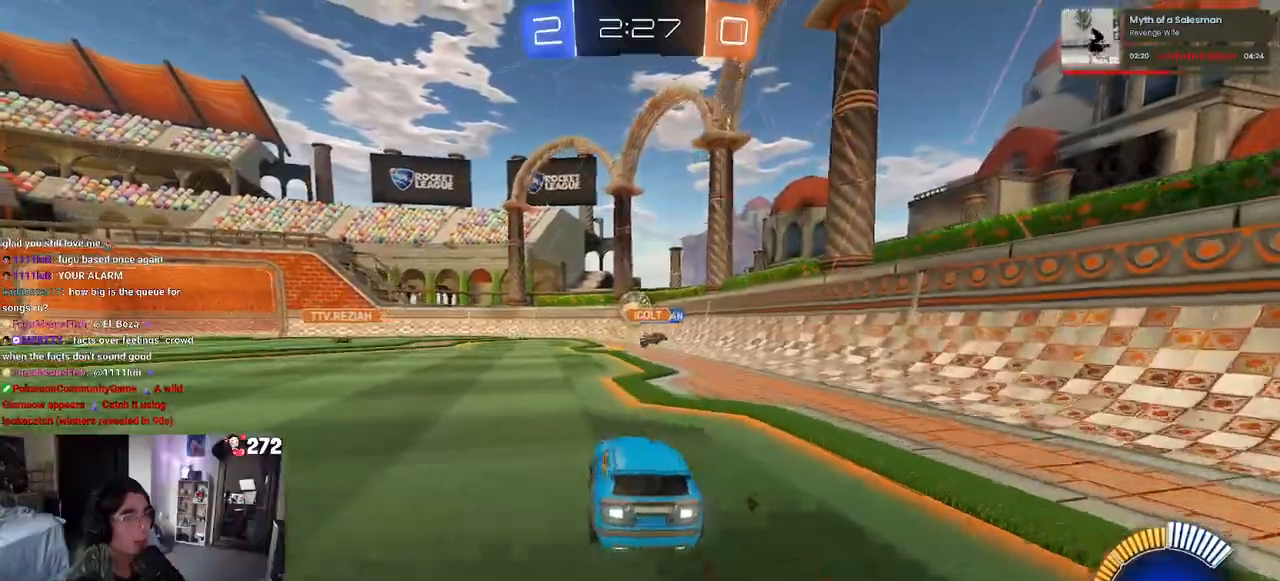
{"buttons": ["R1", "R2"], "left_stick": "center", "right_stick": "center", "events": [[50, "left_stick", "center"], [100, "left_stick", "right"], [233, "left_stick", "center"], [283, "left_stick", "left"], [317, "R1", "down"], [333, "CROSS", "down"], [333, "left_stick", "down"], [483, "left_stick", "center"], [500, "CROSS", "up"]]}
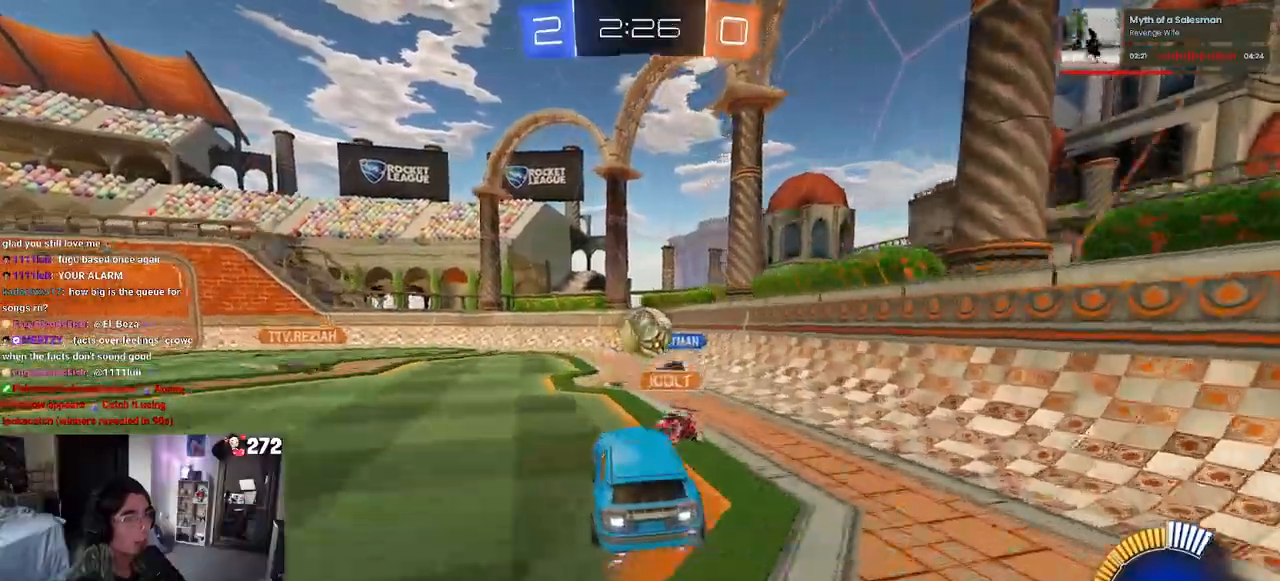
{"buttons": ["SQUARE", "R1", "R2"], "left_stick": "down", "right_stick": "center", "events": [[150, "left_stick", "right"], [250, "CROSS", "down"], [400, "CROSS", "up"], [400, "SQUARE", "down"], [450, "left_stick", "down"]]}
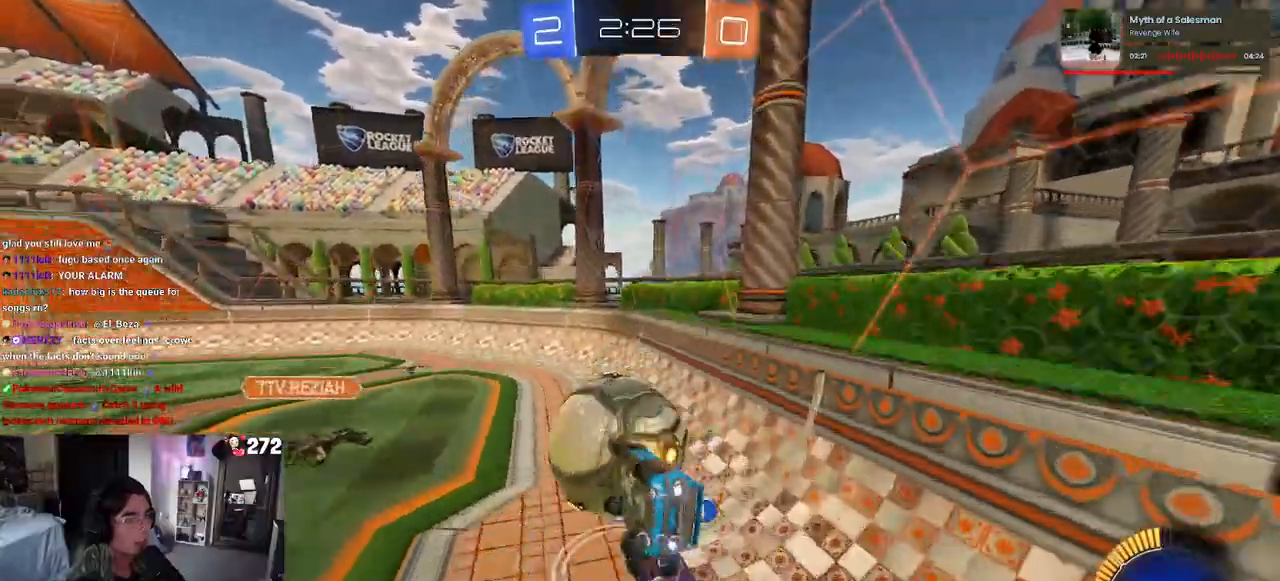
{"buttons": ["R1", "R2"], "left_stick": "center", "right_stick": "center", "events": [[117, "SQUARE", "up"], [317, "left_stick", "down-left"], [467, "left_stick", "center"]]}
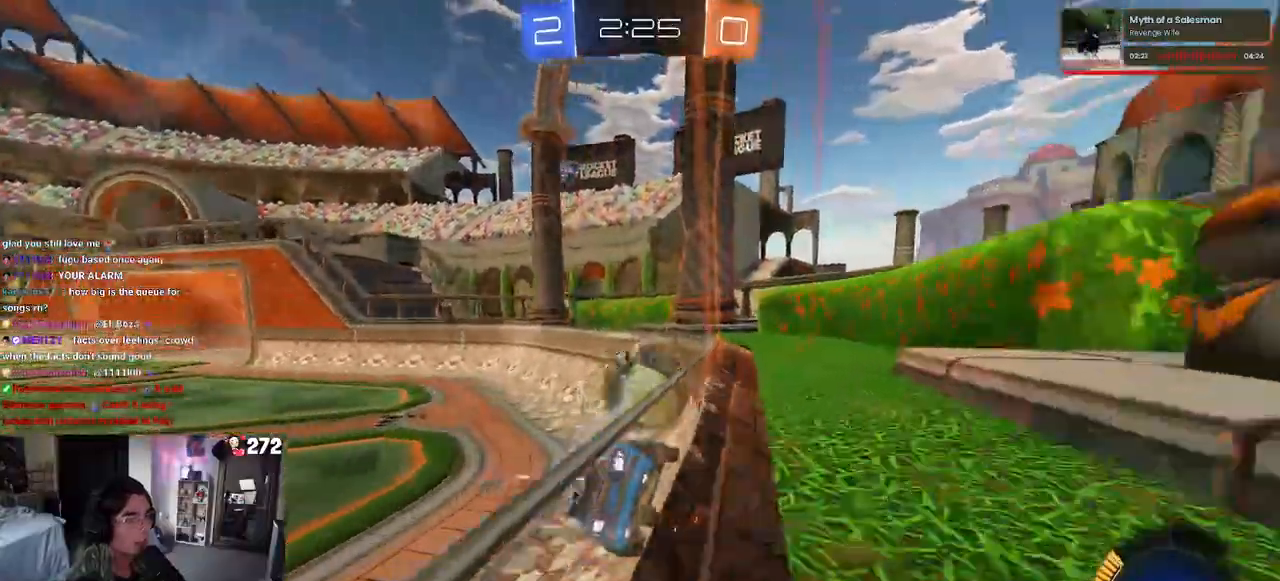
{"buttons": ["R2"], "left_stick": "left", "right_stick": "center", "events": [[67, "left_stick", "right"], [100, "R1", "up"], [217, "left_stick", "center"], [450, "left_stick", "left"]]}
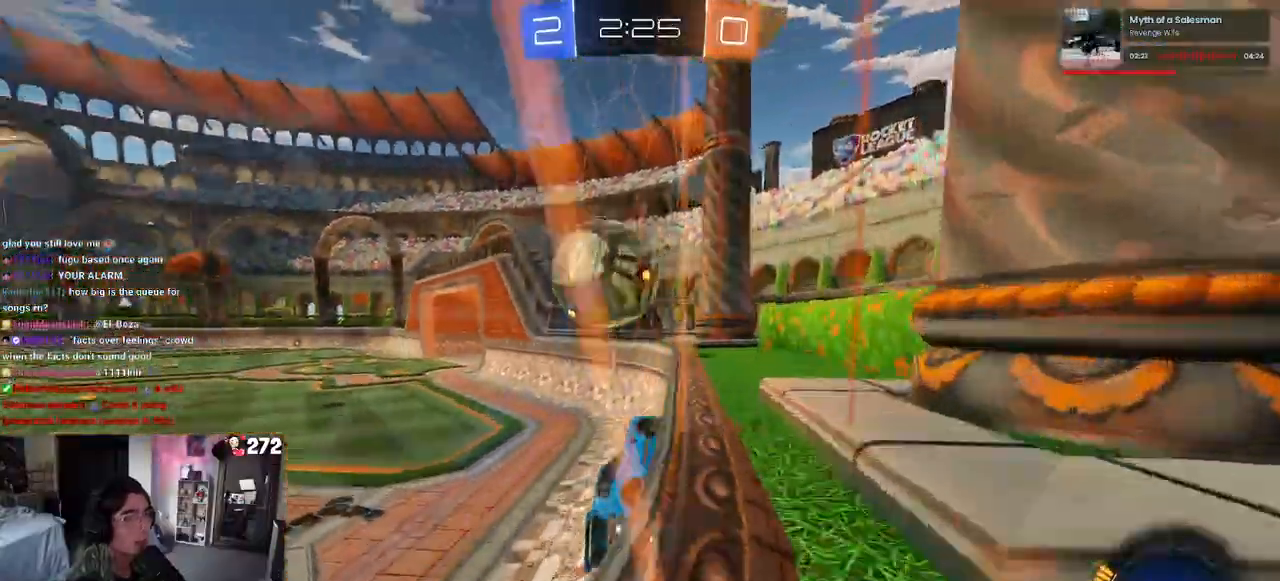
{"buttons": ["R2"], "left_stick": "center", "right_stick": "center", "events": [[117, "left_stick", "center"]]}
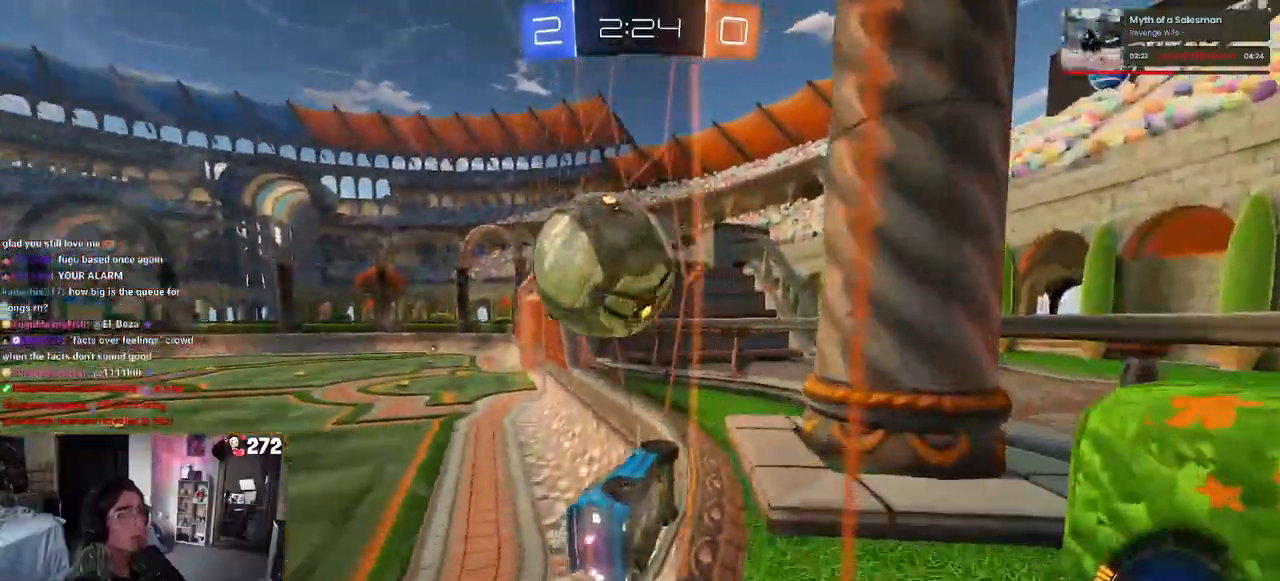
{"buttons": ["CROSS", "R2"], "left_stick": "center", "right_stick": "center", "events": [[100, "R2", "up"], [133, "L2", "down"], [267, "R2", "down"], [300, "L2", "up"], [500, "CROSS", "down"]]}
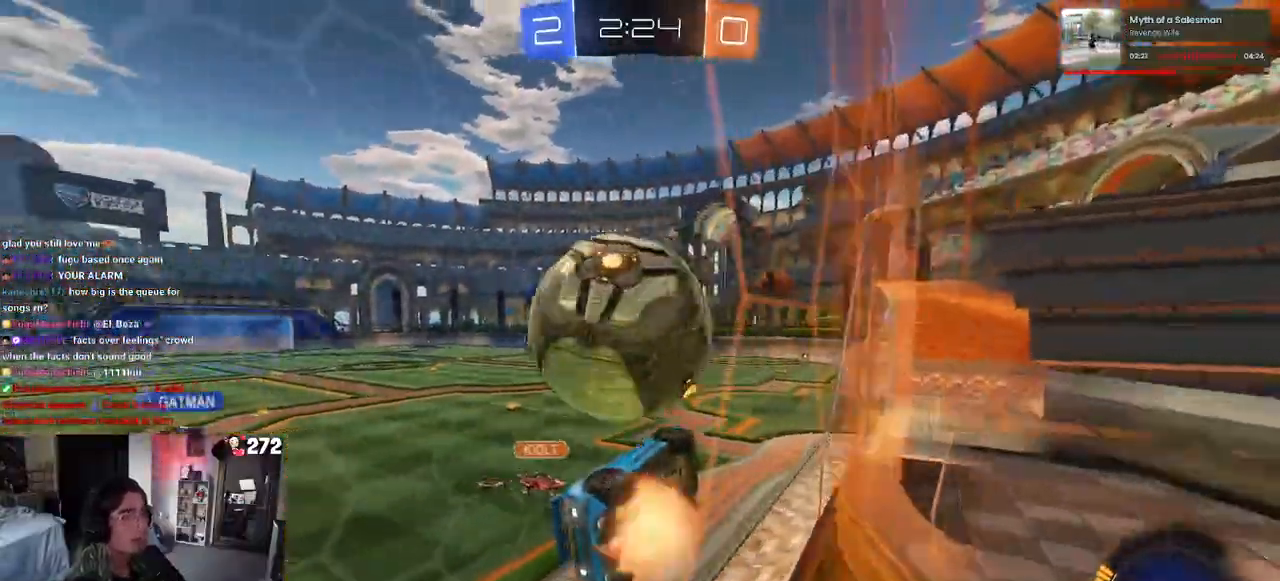
{"buttons": ["L1", "R2"], "left_stick": "center", "right_stick": "center", "events": [[33, "left_stick", "down-left"], [50, "L1", "down"], [150, "CROSS", "up"], [183, "left_stick", "center"]]}
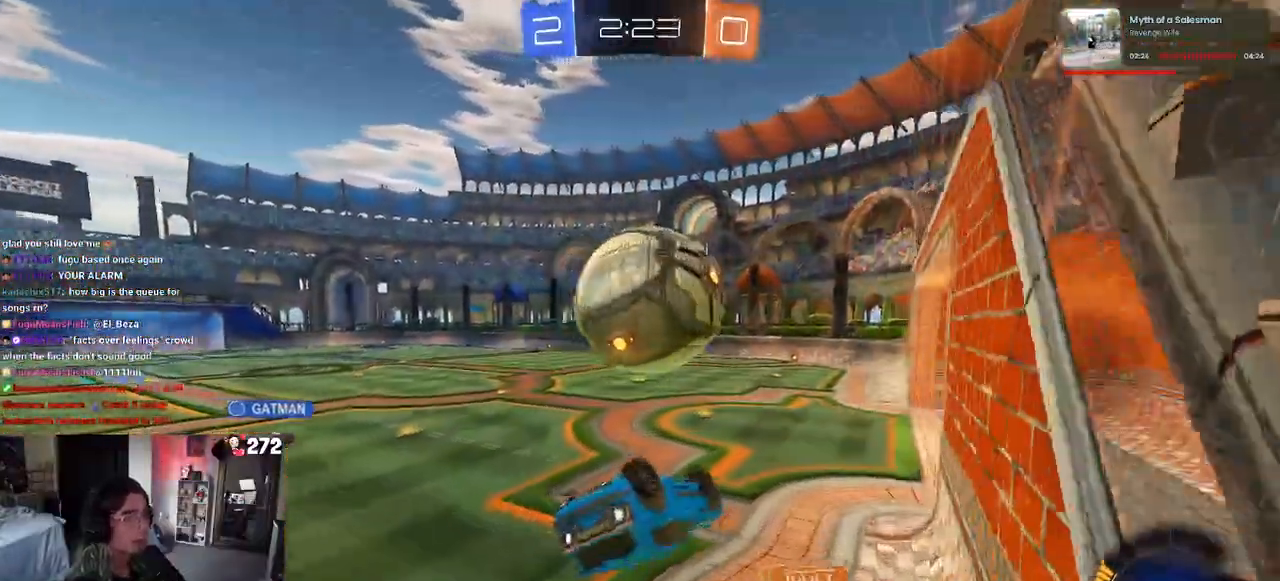
{"buttons": ["R2"], "left_stick": "center", "right_stick": "center", "events": [[83, "left_stick", "left"], [300, "left_stick", "center"], [317, "L1", "up"]]}
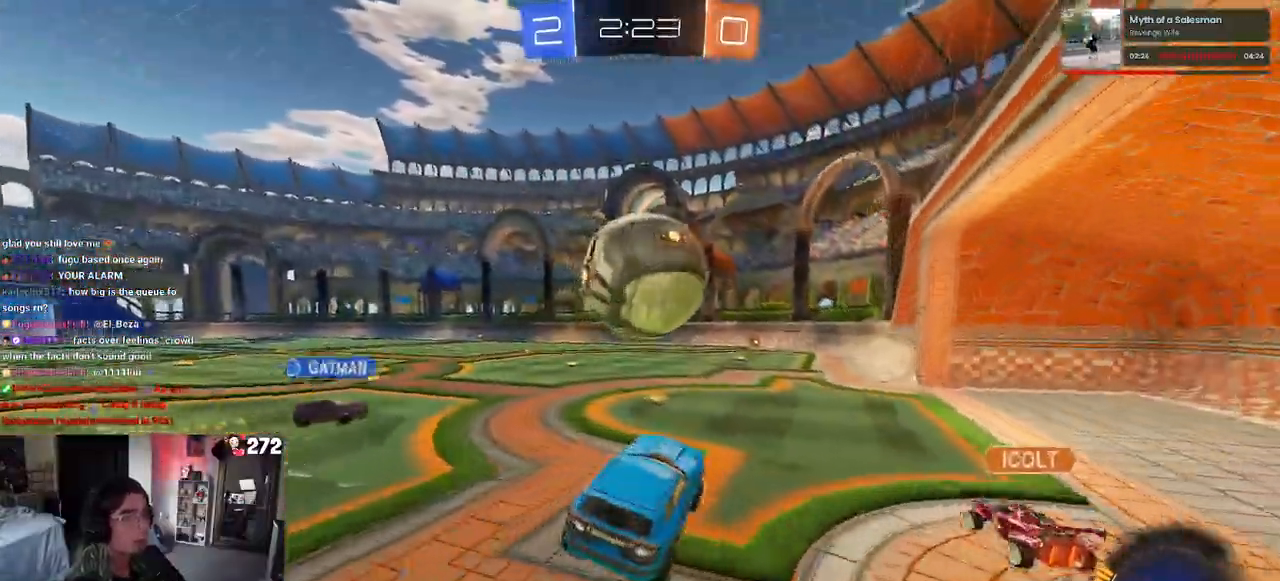
{"buttons": ["R2"], "left_stick": "center", "right_stick": "center", "events": [[133, "left_stick", "left"], [450, "left_stick", "center"]]}
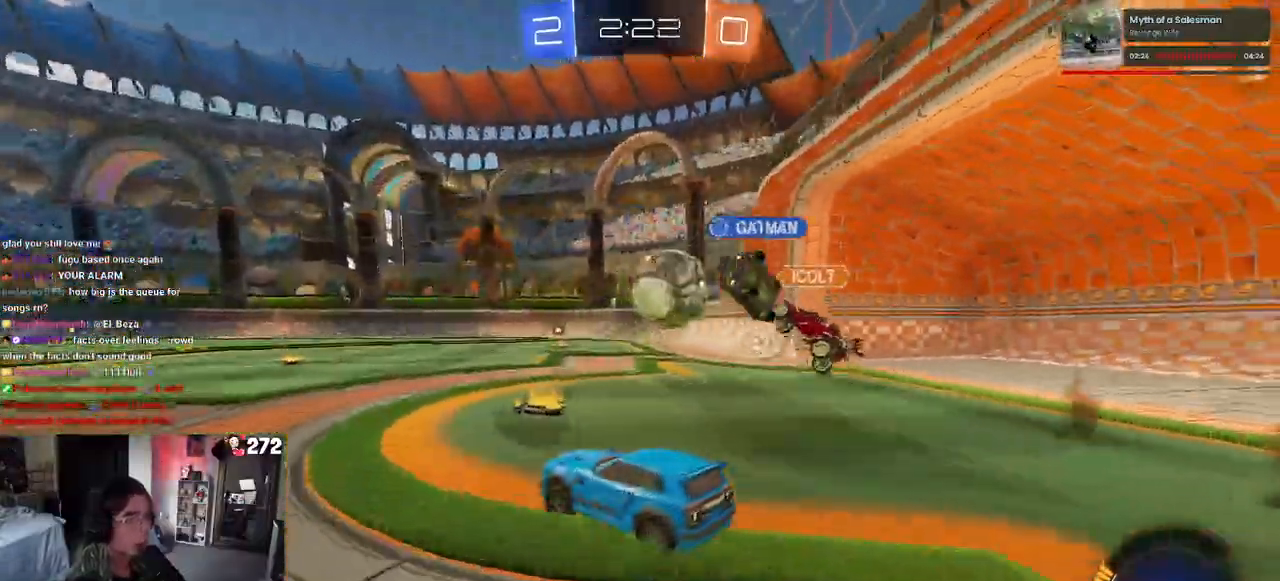
{"buttons": ["CROSS", "R1", "R2"], "left_stick": "center", "right_stick": "center", "events": [[67, "left_stick", "right"], [267, "R1", "down"], [267, "left_stick", "center"], [500, "CROSS", "down"]]}
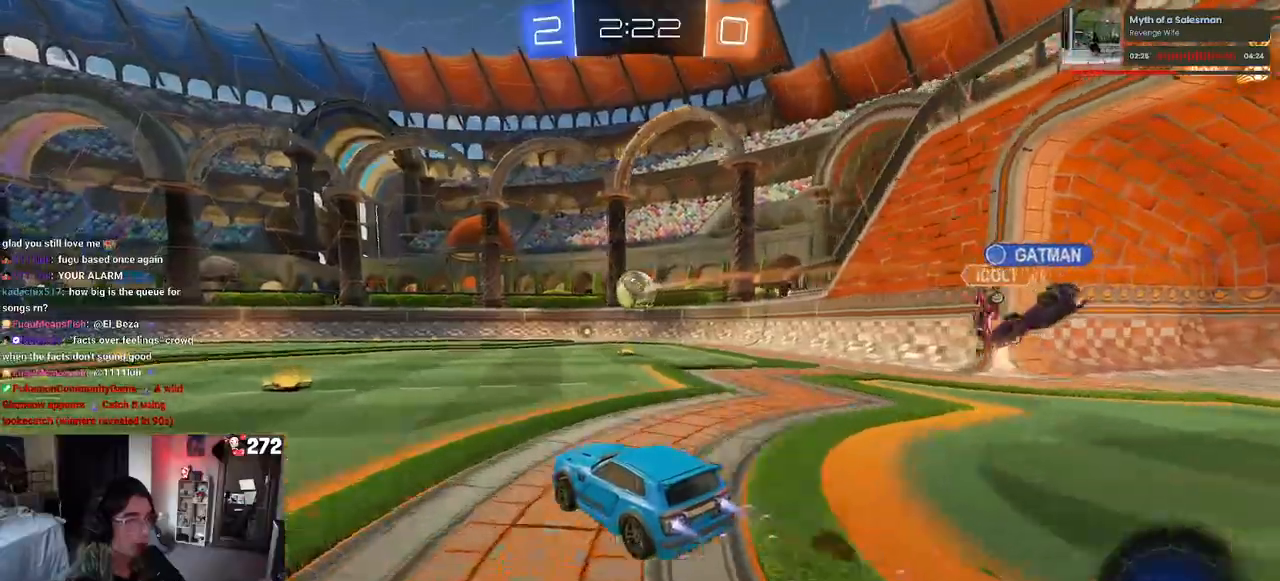
{"buttons": ["SQUARE", "R2"], "left_stick": "down-left", "right_stick": "center", "events": [[17, "left_stick", "up"], [100, "CROSS", "up"], [100, "left_stick", "up-left"], [150, "CROSS", "down"], [200, "SQUARE", "down"], [233, "left_stick", "down-left"], [267, "CROSS", "up"], [483, "R1", "up"]]}